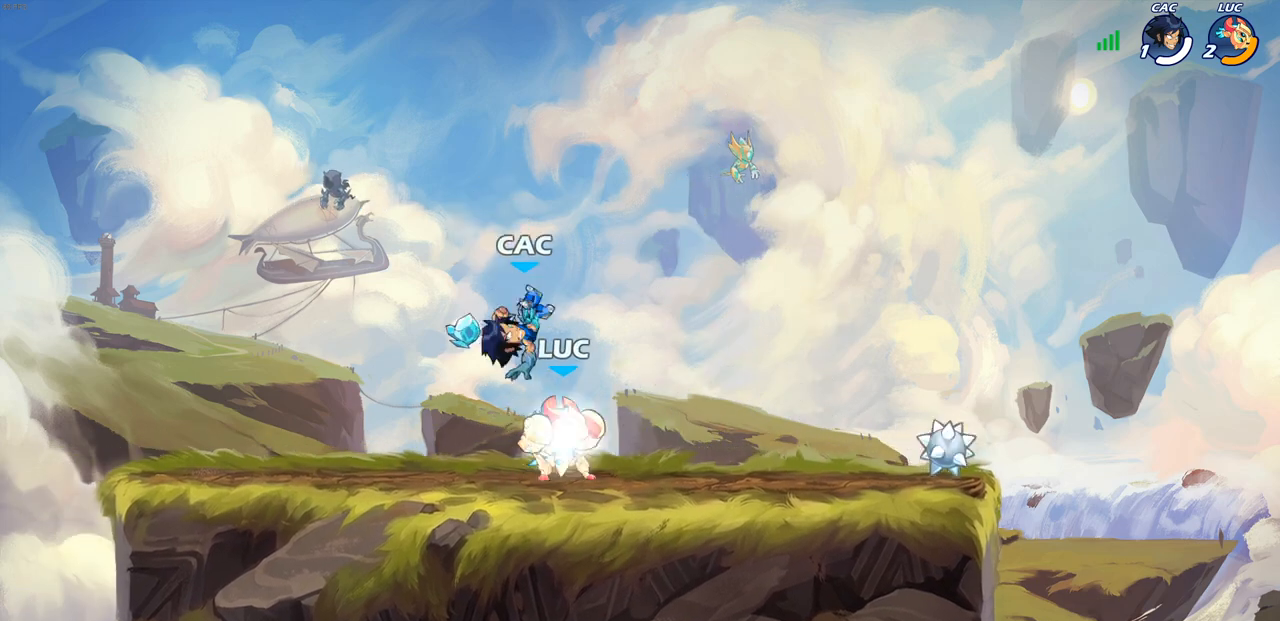
Gameplay with a controller (PlayStation layout); each line is a JSON object with the inputs held at the frame after it (dt_ms = milliseconds from this image to that frame). "events" lists button and stick changes between this image and that frame as [ms after this image, input, new state], when the widget could be followed in between. Not read: R1 R3.
{"dt_ms": 500, "buttons": ["SQUARE"], "left_stick": "center", "right_stick": "center", "events": [[217, "R2", "up"], [217, "left_stick", "left"], [283, "SQUARE", "down"], [300, "left_stick", "center"], [350, "SQUARE", "up"], [450, "SQUARE", "down"]]}
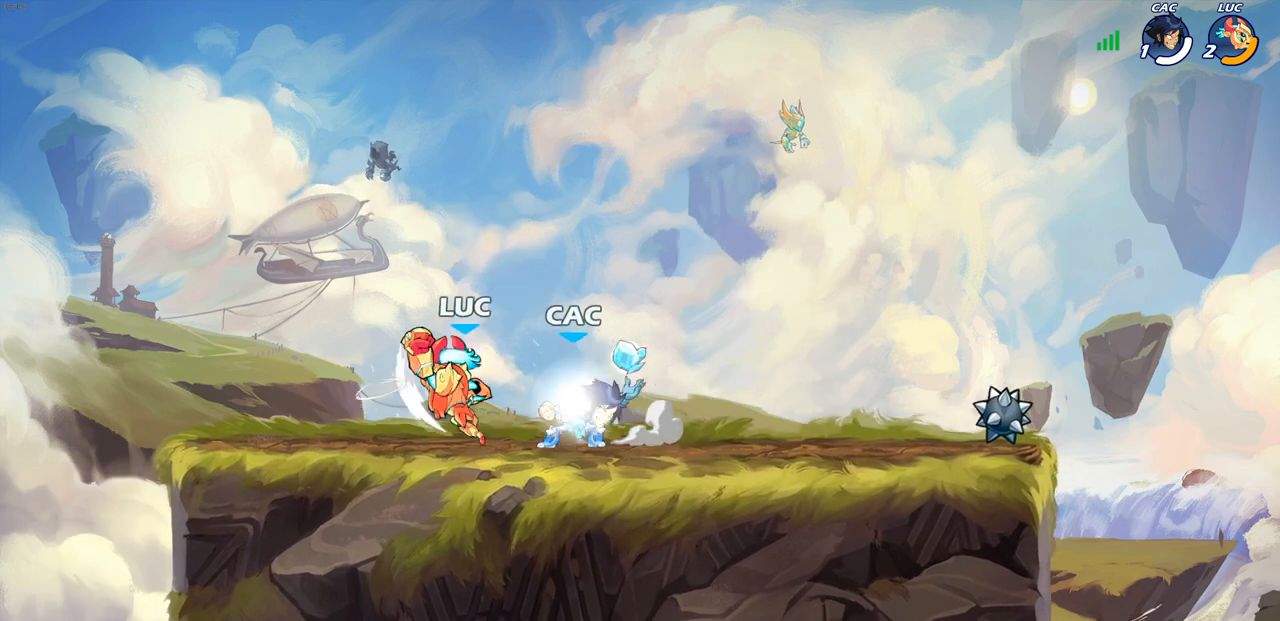
{"dt_ms": 500, "buttons": [], "left_stick": "right", "right_stick": "center", "events": [[50, "SQUARE", "up"], [133, "SQUARE", "down"], [217, "SQUARE", "up"], [267, "left_stick", "right"], [367, "SQUARE", "down"], [467, "SQUARE", "up"]]}
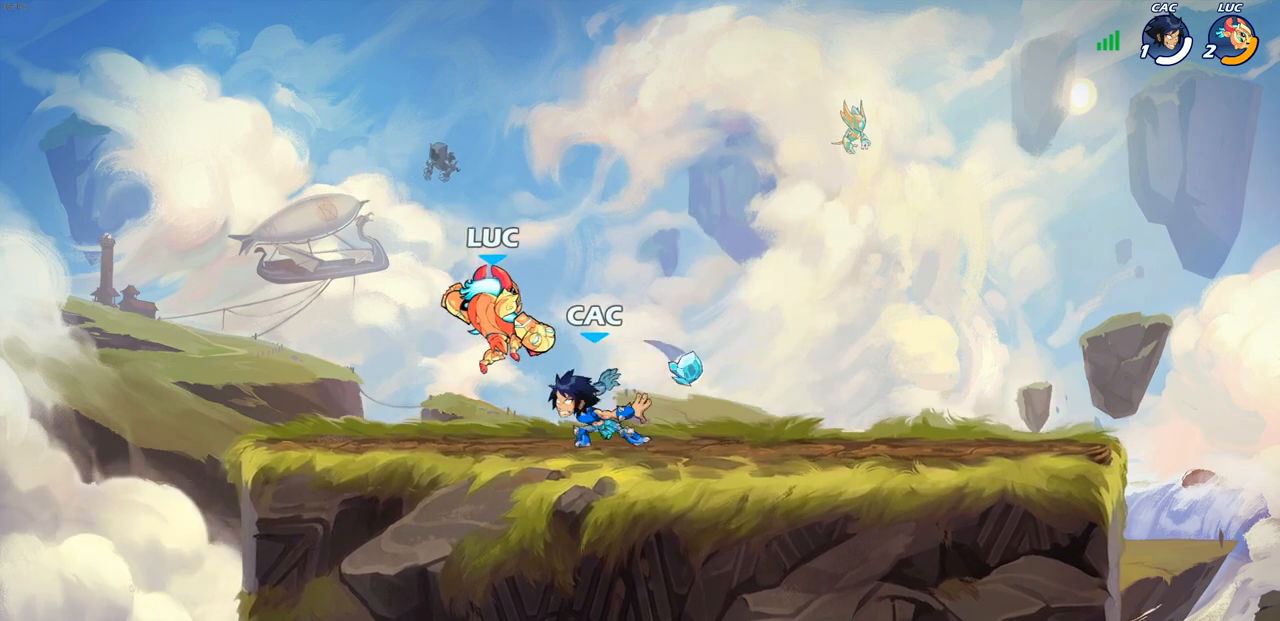
{"dt_ms": 500, "buttons": [], "left_stick": "left", "right_stick": "center", "events": [[333, "left_stick", "center"], [467, "left_stick", "left"]]}
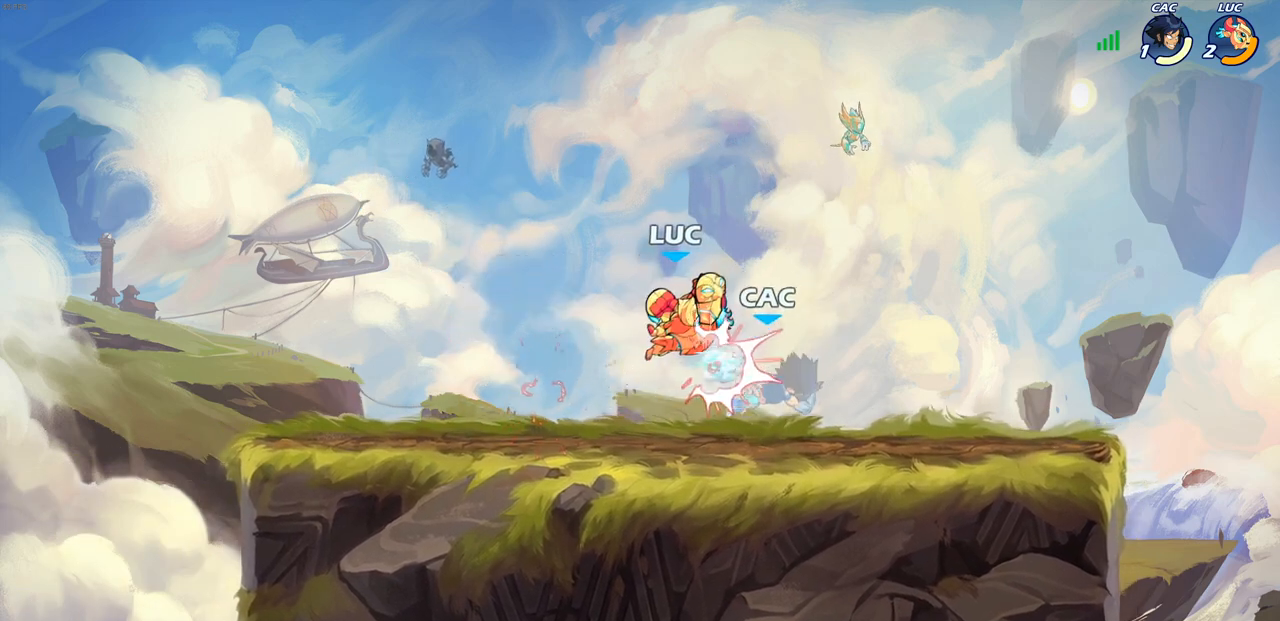
{"dt_ms": 500, "buttons": [], "left_stick": "down", "right_stick": "center", "events": [[183, "left_stick", "down-right"], [233, "left_stick", "right"], [367, "left_stick", "down"]]}
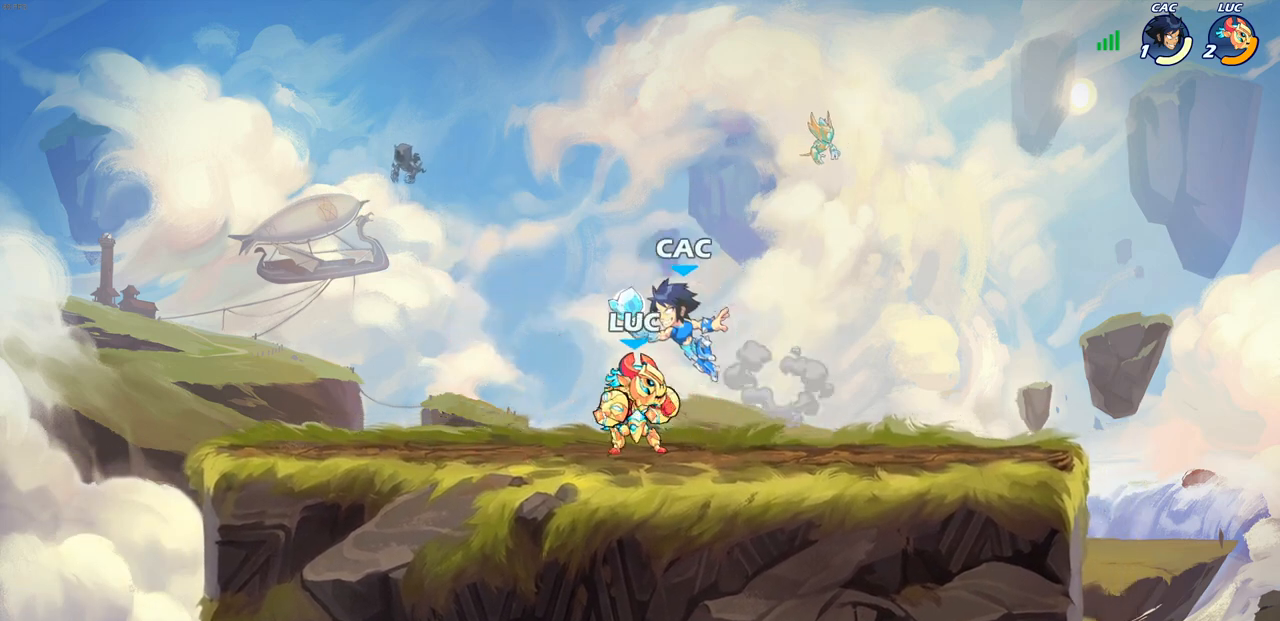
{"dt_ms": 500, "buttons": [], "left_stick": "center", "right_stick": "center", "events": [[133, "left_stick", "center"], [167, "SQUARE", "down"], [217, "SQUARE", "up"]]}
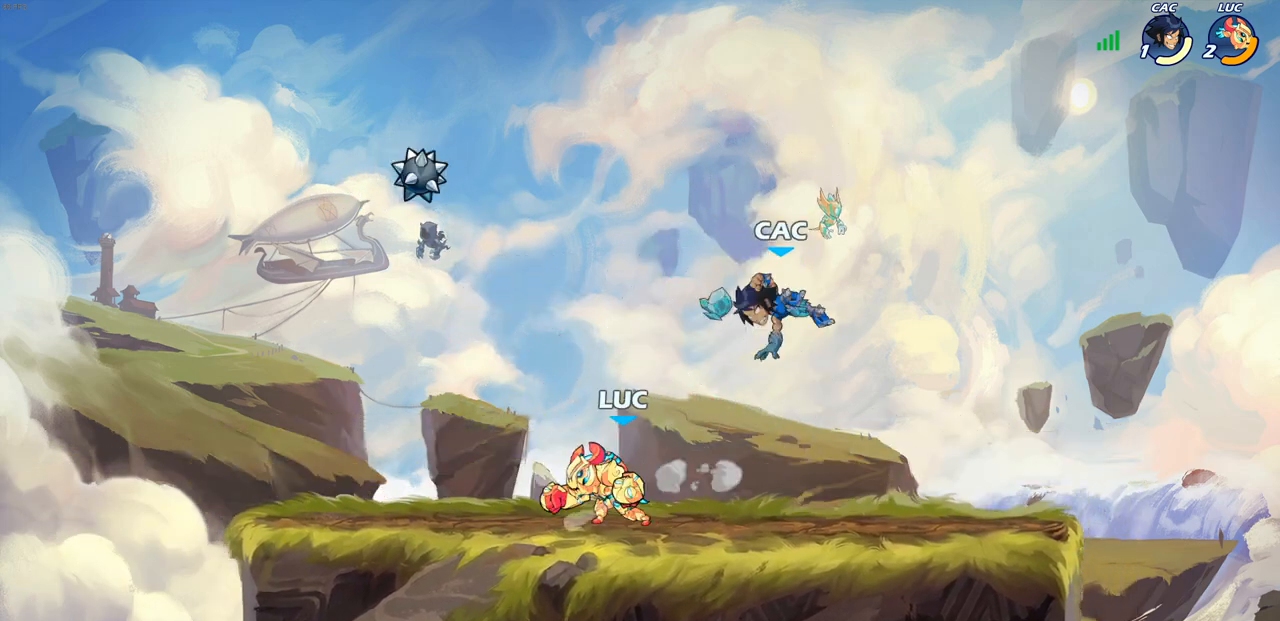
{"dt_ms": 500, "buttons": [], "left_stick": "up", "right_stick": "center", "events": [[183, "left_stick", "left"], [267, "CROSS", "down"], [317, "left_stick", "up-left"], [417, "CROSS", "up"], [433, "left_stick", "up"]]}
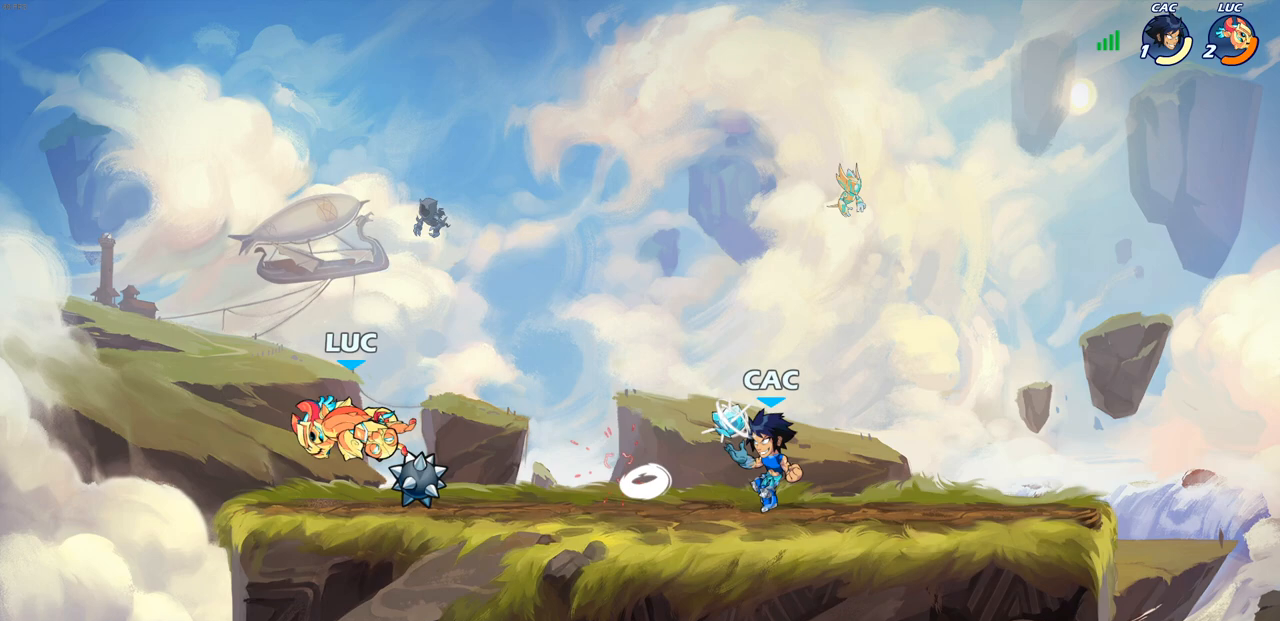
{"dt_ms": 500, "buttons": ["CROSS"], "left_stick": "up-right", "right_stick": "center", "events": [[17, "left_stick", "up-right"], [100, "left_stick", "right"], [200, "CROSS", "down"], [233, "left_stick", "up-right"], [350, "CROSS", "up"], [500, "CROSS", "down"]]}
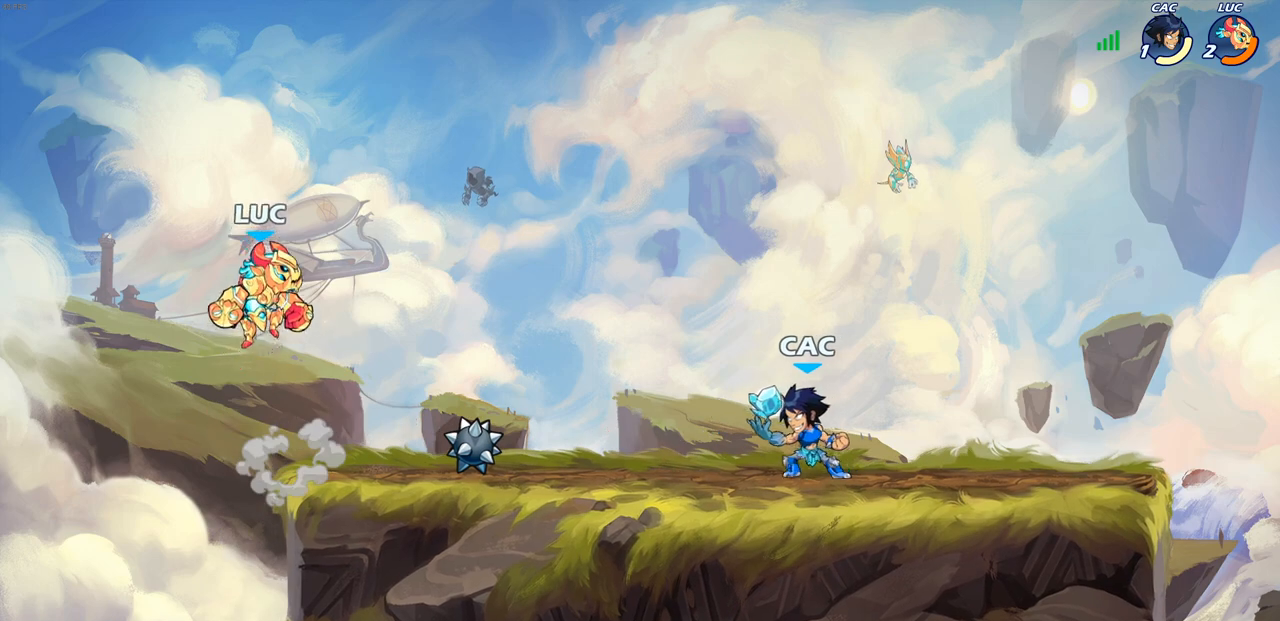
{"dt_ms": 500, "buttons": [], "left_stick": "down-left", "right_stick": "center", "events": [[183, "CROSS", "up"], [217, "left_stick", "up-left"], [333, "left_stick", "down-left"]]}
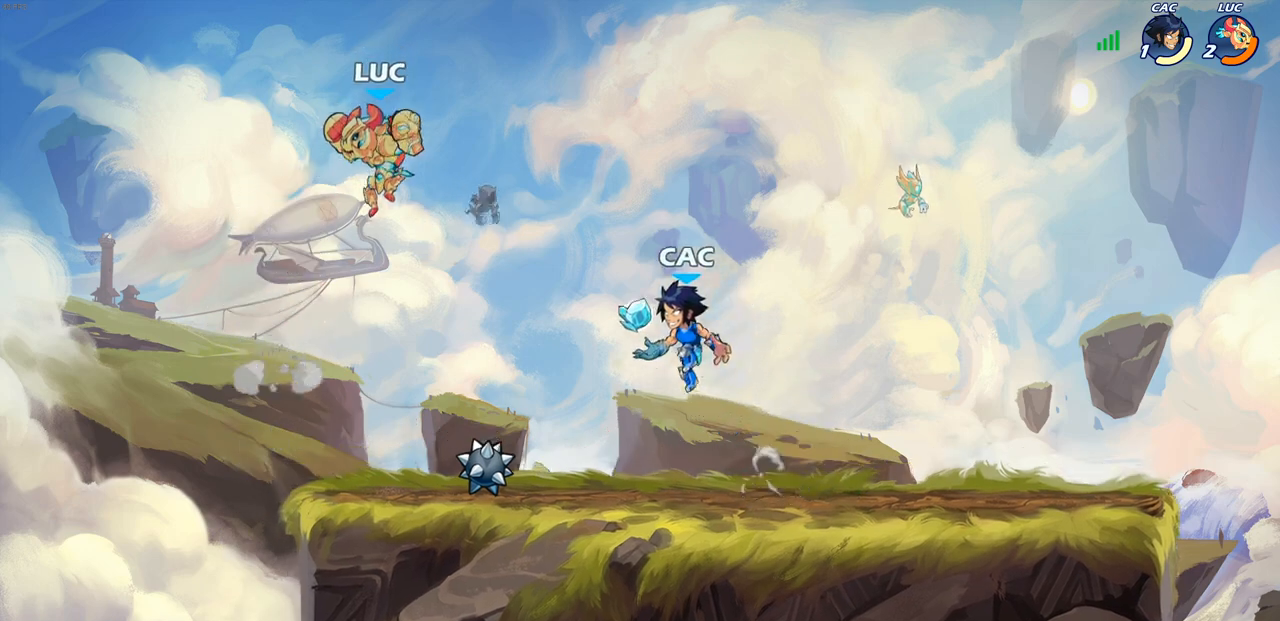
{"dt_ms": 500, "buttons": ["R2"], "left_stick": "center", "right_stick": "center", "events": [[167, "left_stick", "down-right"], [317, "left_stick", "center"], [500, "R2", "down"]]}
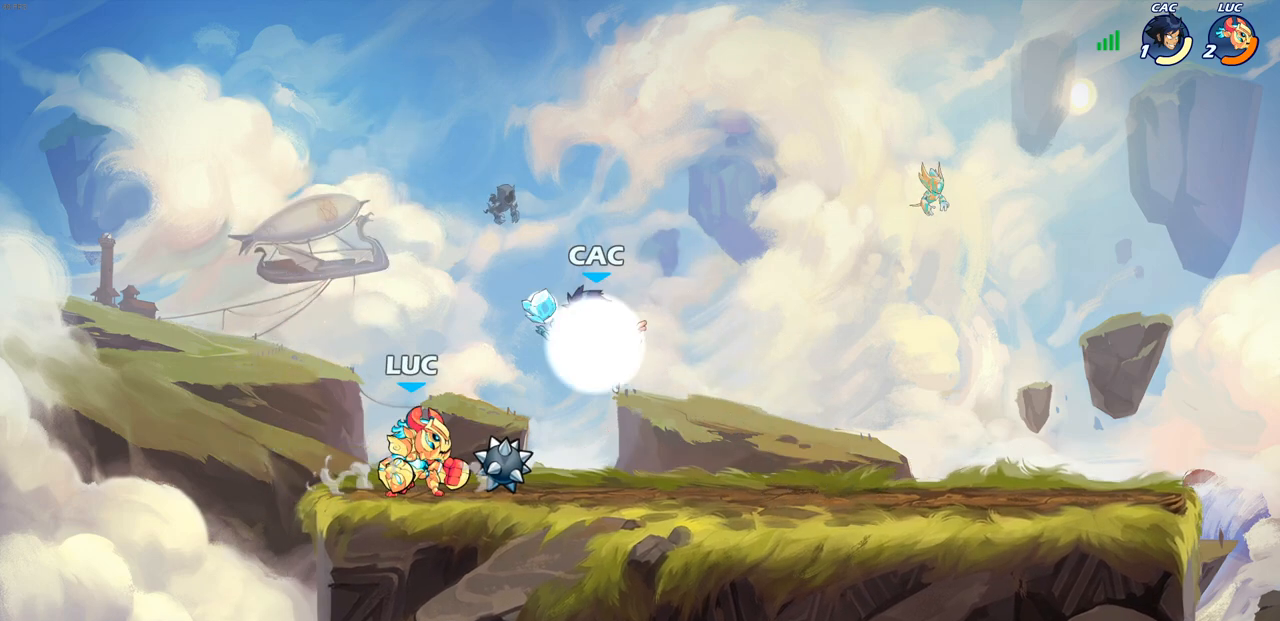
{"dt_ms": 500, "buttons": [], "left_stick": "center", "right_stick": "center", "events": [[333, "R2", "up"], [383, "SQUARE", "down"], [383, "left_stick", "right"], [450, "left_stick", "center"], [500, "SQUARE", "up"]]}
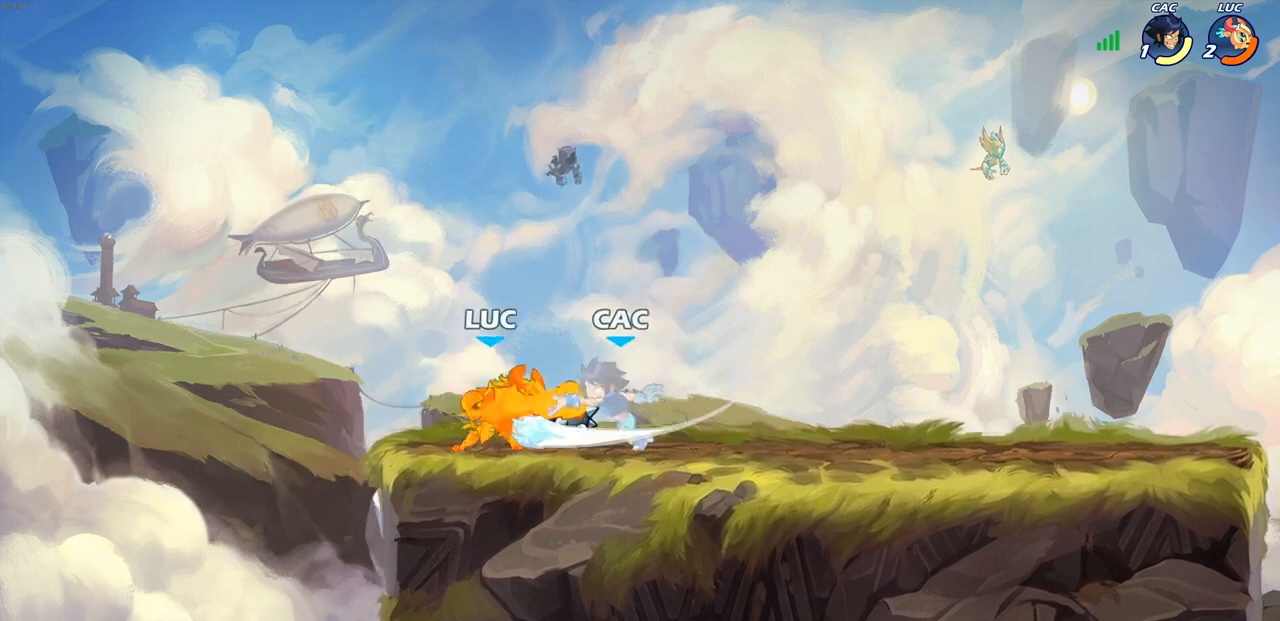
{"dt_ms": 500, "buttons": ["CROSS"], "left_stick": "right", "right_stick": "center", "events": [[367, "left_stick", "right"], [467, "CROSS", "down"]]}
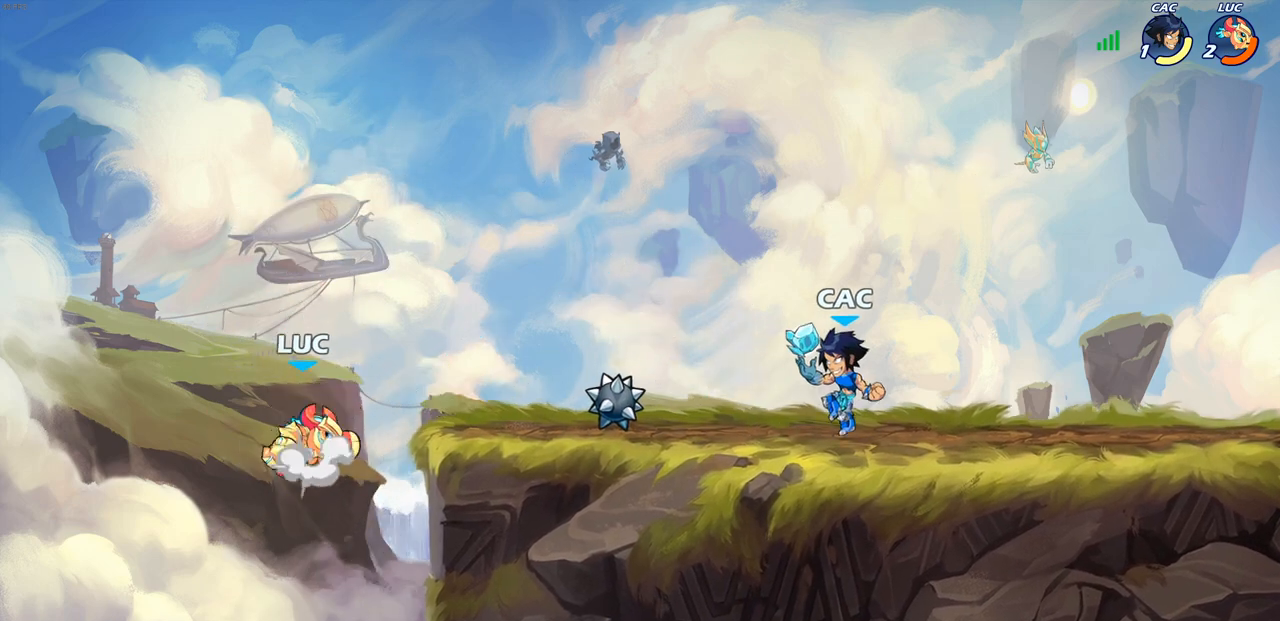
{"dt_ms": 500, "buttons": [], "left_stick": "up-right", "right_stick": "center", "events": [[100, "CROSS", "up"], [317, "left_stick", "up-right"], [333, "CROSS", "down"], [483, "CROSS", "up"]]}
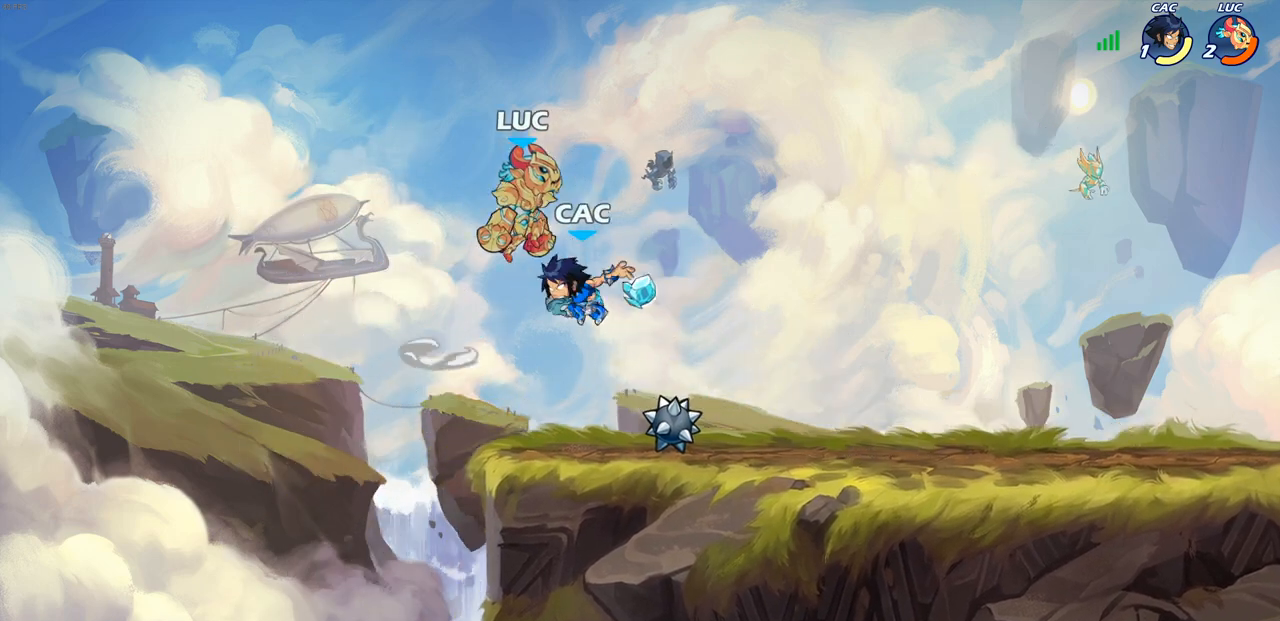
{"dt_ms": 500, "buttons": ["CIRCLE"], "left_stick": "down", "right_stick": "center", "events": [[83, "left_stick", "up-left"], [133, "left_stick", "down-left"], [283, "CIRCLE", "down"], [500, "left_stick", "down"]]}
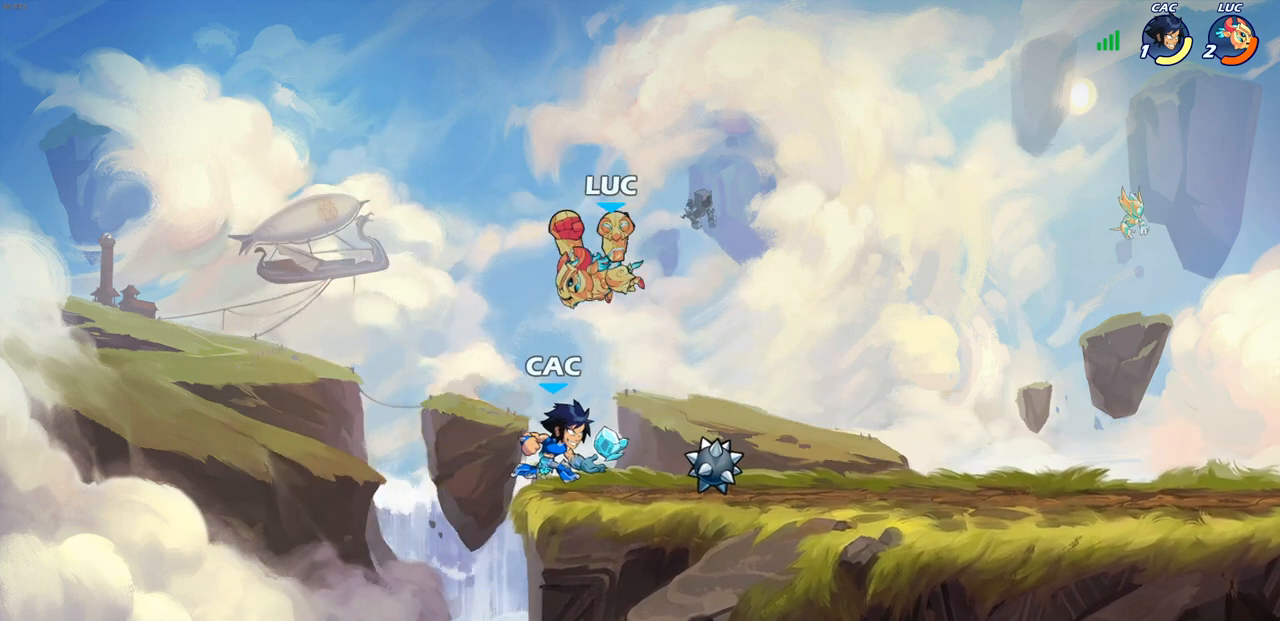
{"dt_ms": 500, "buttons": ["CROSS", "CIRCLE"], "left_stick": "center", "right_stick": "center", "events": [[183, "left_stick", "down-right"], [300, "CIRCLE", "up"], [300, "left_stick", "center"], [450, "CROSS", "down"], [500, "CIRCLE", "down"]]}
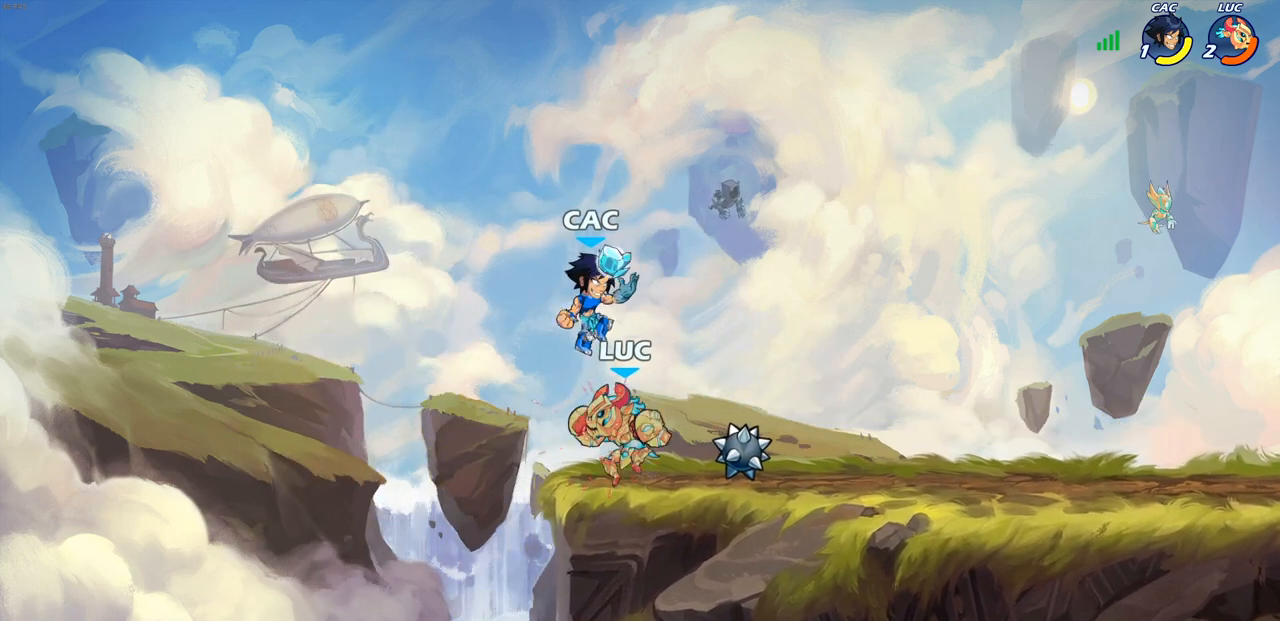
{"dt_ms": 500, "buttons": [], "left_stick": "right", "right_stick": "center", "events": [[33, "CROSS", "up"], [133, "CIRCLE", "up"], [150, "left_stick", "right"]]}
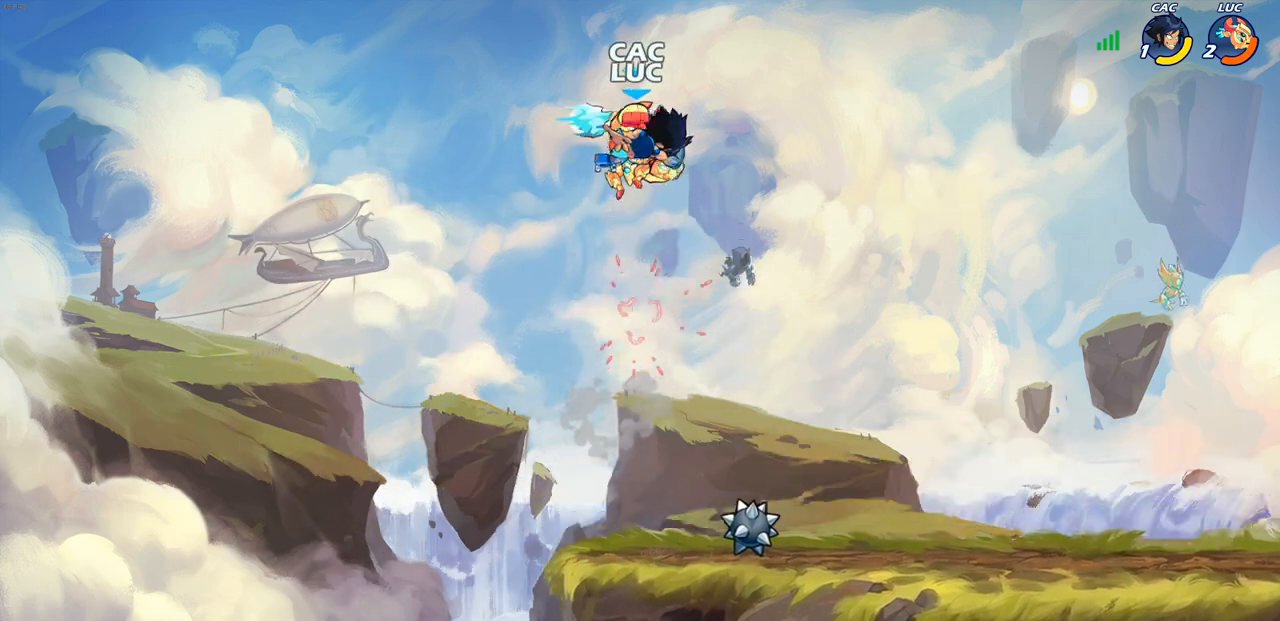
{"dt_ms": 500, "buttons": [], "left_stick": "up-right", "right_stick": "center", "events": [[17, "left_stick", "up-left"], [100, "CROSS", "down"], [133, "CROSS", "up"], [133, "left_stick", "center"], [150, "SQUARE", "down"], [150, "right_stick", "down-left"], [200, "SQUARE", "up"], [233, "right_stick", "center"], [433, "left_stick", "right"], [500, "left_stick", "up-right"]]}
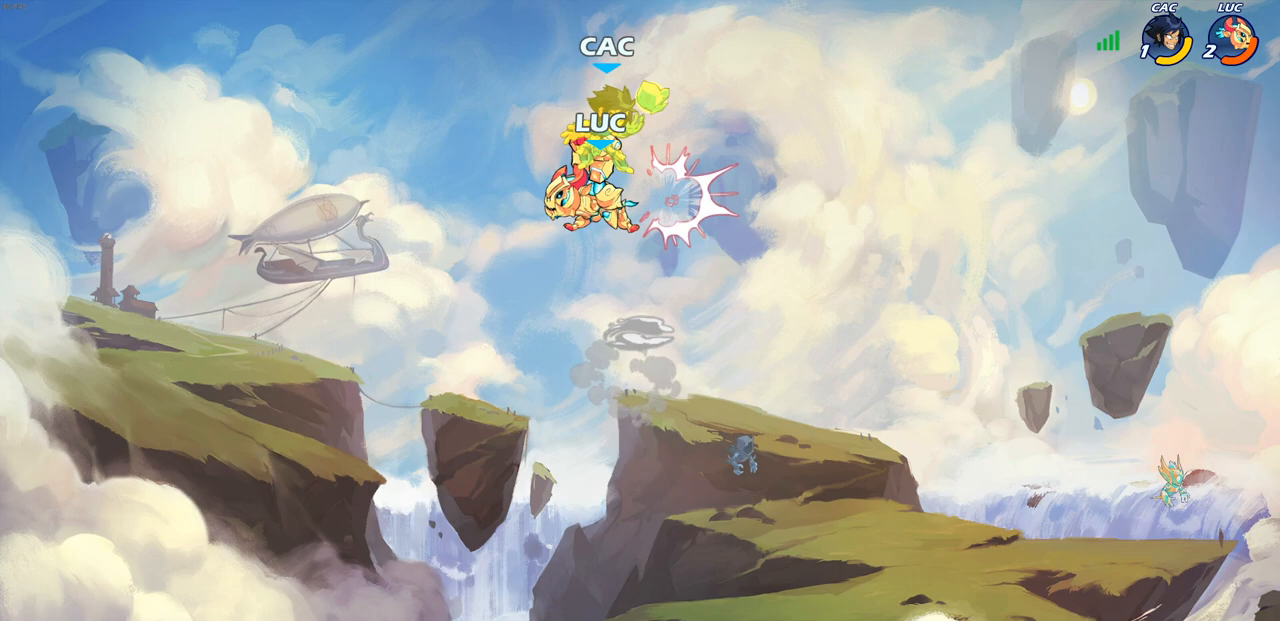
{"dt_ms": 500, "buttons": [], "left_stick": "down", "right_stick": "center", "events": [[167, "left_stick", "center"], [283, "left_stick", "right"], [500, "left_stick", "down"]]}
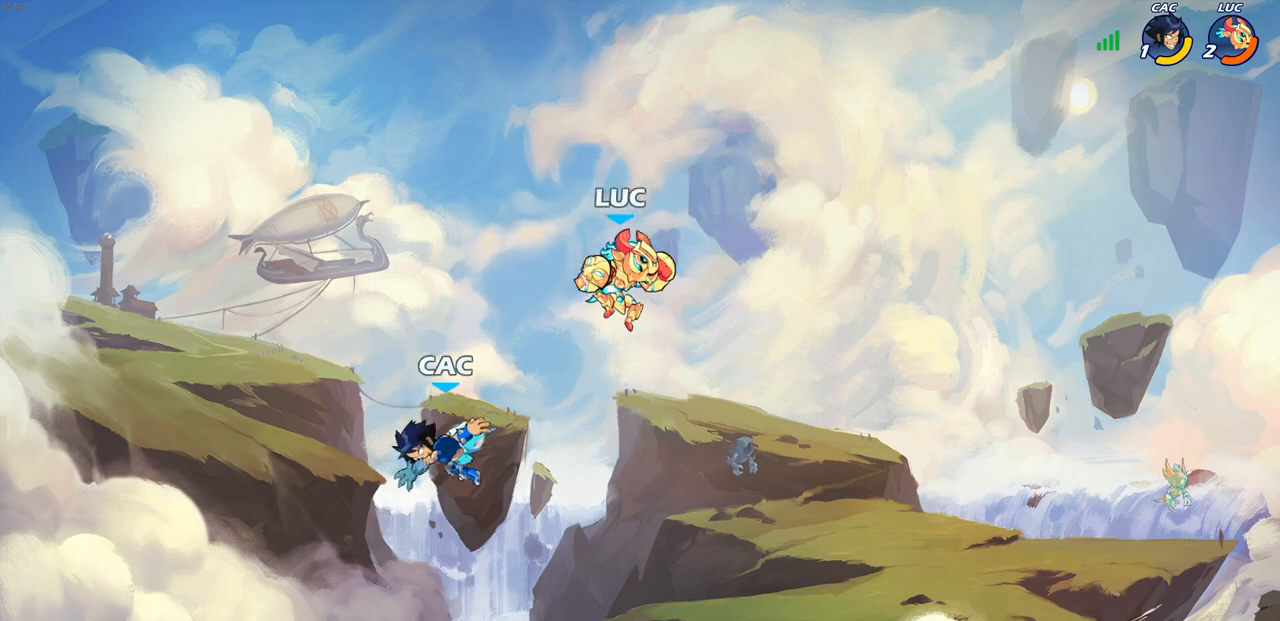
{"dt_ms": 500, "buttons": [], "left_stick": "center", "right_stick": "center", "events": [[33, "left_stick", "down-left"], [217, "SQUARE", "down"], [367, "SQUARE", "up"], [450, "left_stick", "center"]]}
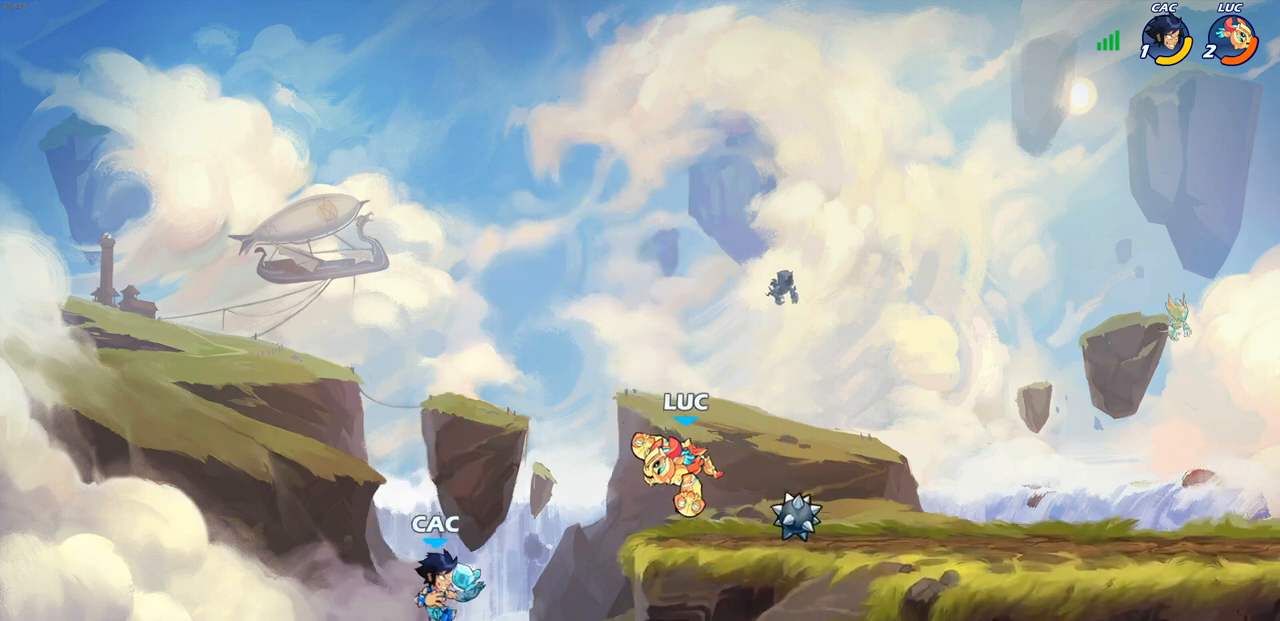
{"dt_ms": 500, "buttons": ["CROSS"], "left_stick": "right", "right_stick": "center", "events": [[250, "left_stick", "right"], [467, "CROSS", "down"]]}
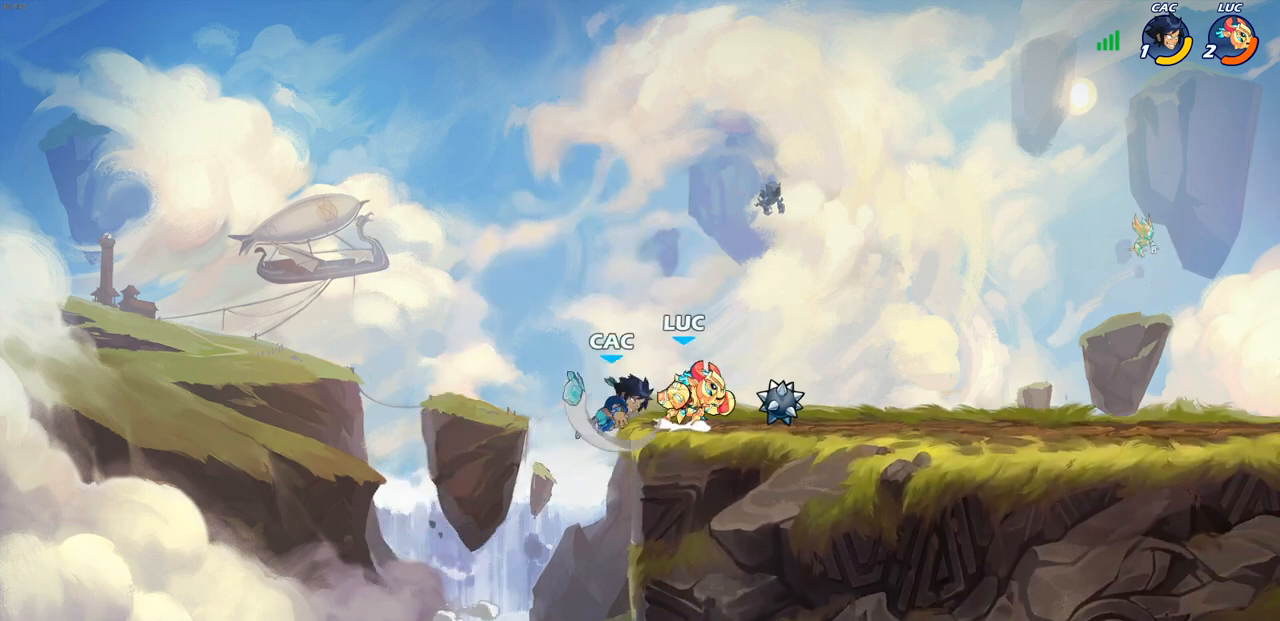
{"dt_ms": 500, "buttons": [], "left_stick": "down-left", "right_stick": "center", "events": [[150, "CROSS", "up"], [350, "left_stick", "down"], [450, "left_stick", "down-left"]]}
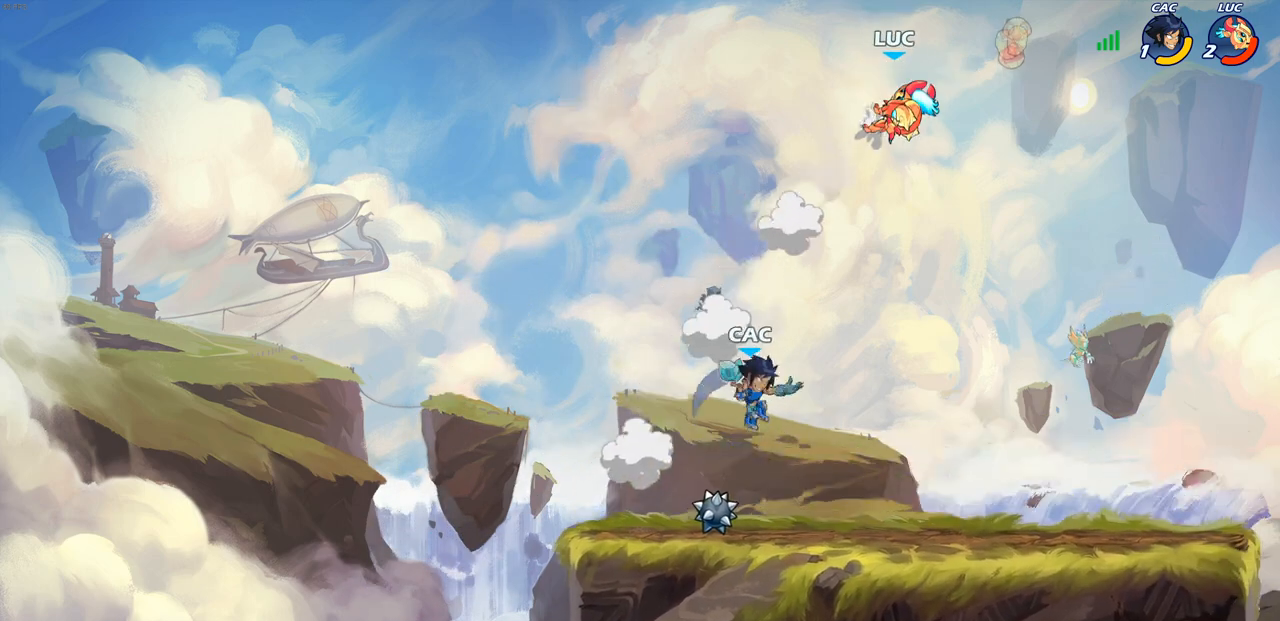
{"dt_ms": 500, "buttons": [], "left_stick": "down-left", "right_stick": "center", "events": []}
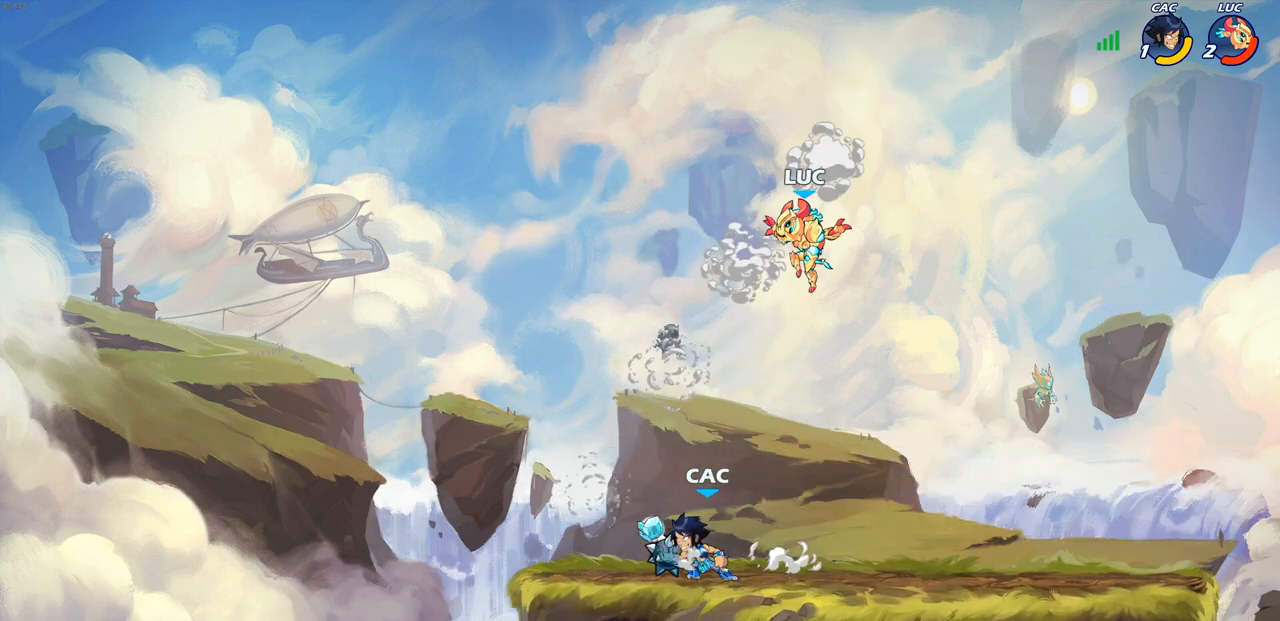
{"dt_ms": 500, "buttons": [], "left_stick": "down", "right_stick": "center", "events": [[167, "CROSS", "down"], [233, "left_stick", "up-left"], [317, "CROSS", "up"], [317, "left_stick", "up-right"], [400, "left_stick", "down"]]}
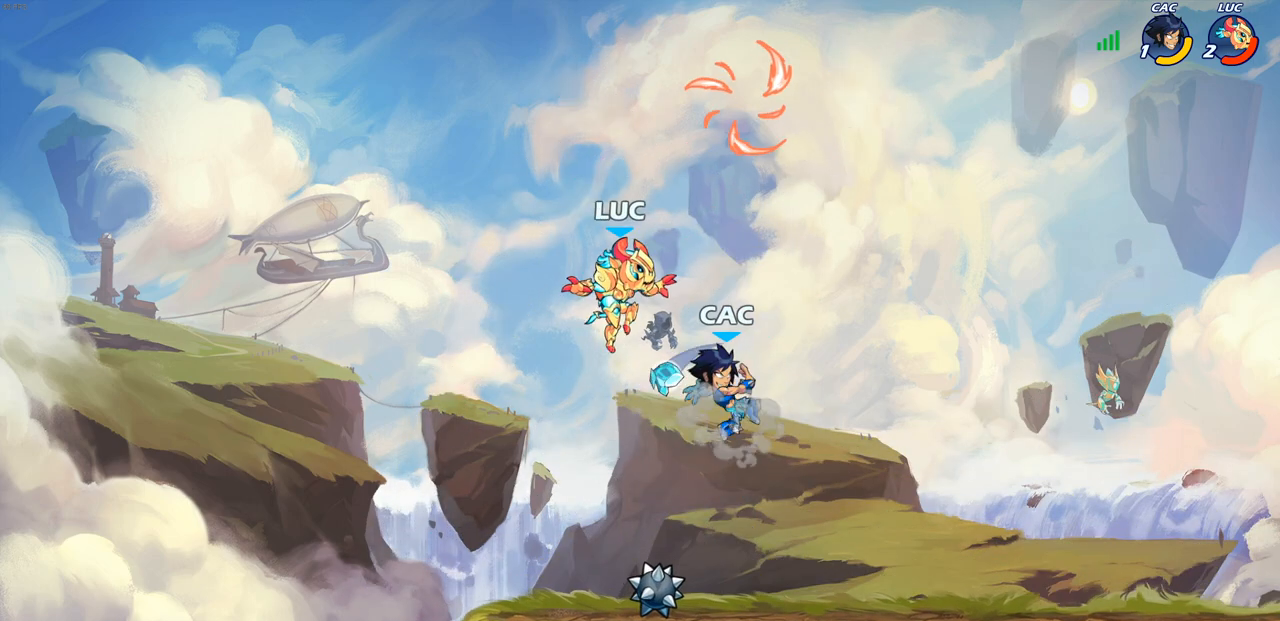
{"dt_ms": 500, "buttons": [], "left_stick": "left", "right_stick": "center", "events": [[133, "left_stick", "down-right"], [283, "left_stick", "down-left"], [333, "CROSS", "down"], [367, "left_stick", "left"], [467, "CROSS", "up"]]}
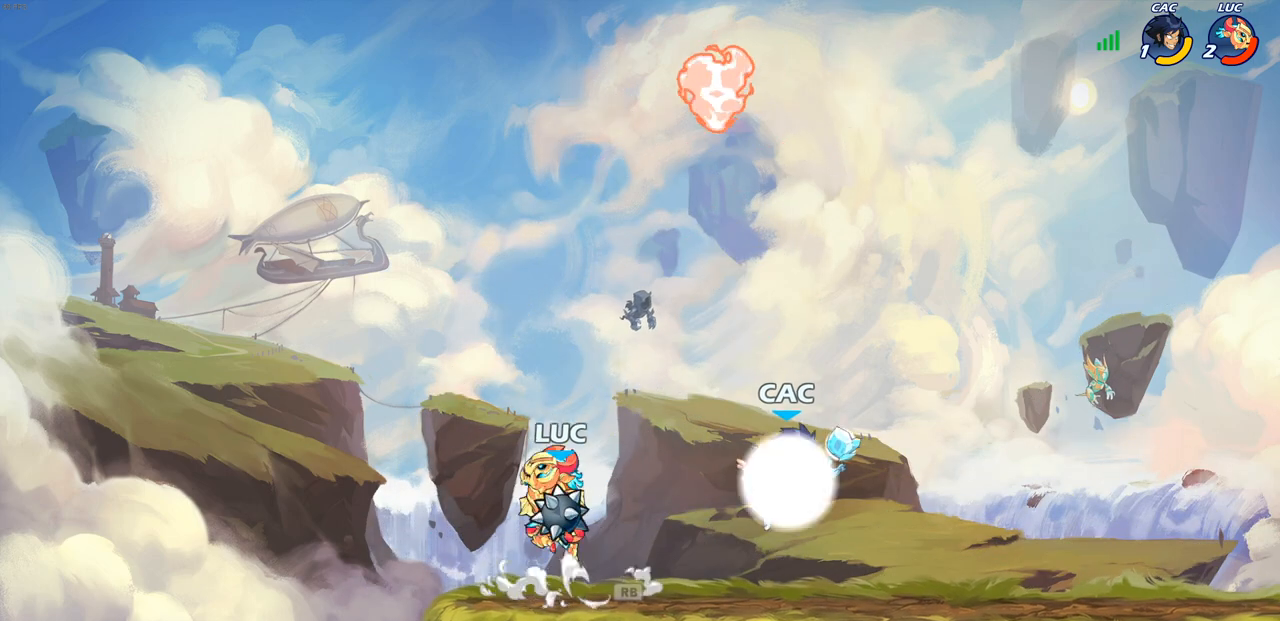
{"dt_ms": 500, "buttons": [], "left_stick": "left", "right_stick": "center", "events": [[33, "left_stick", "center"], [483, "left_stick", "left"]]}
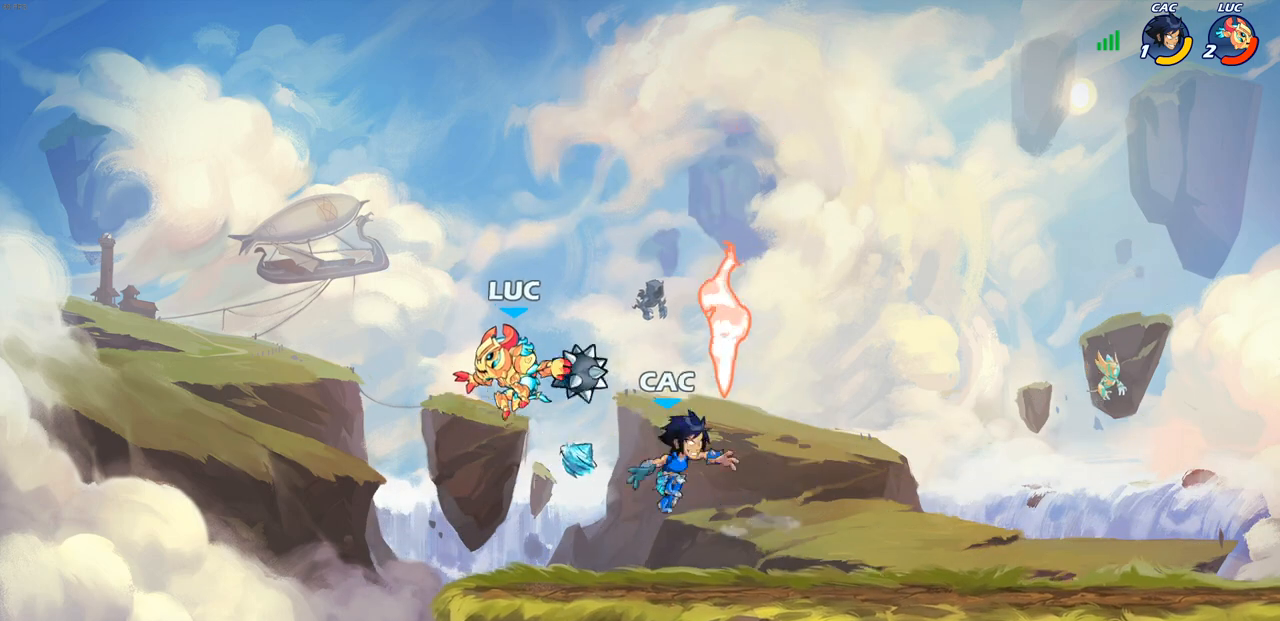
{"dt_ms": 500, "buttons": [], "left_stick": "left", "right_stick": "center", "events": [[217, "left_stick", "down-right"], [500, "left_stick", "left"]]}
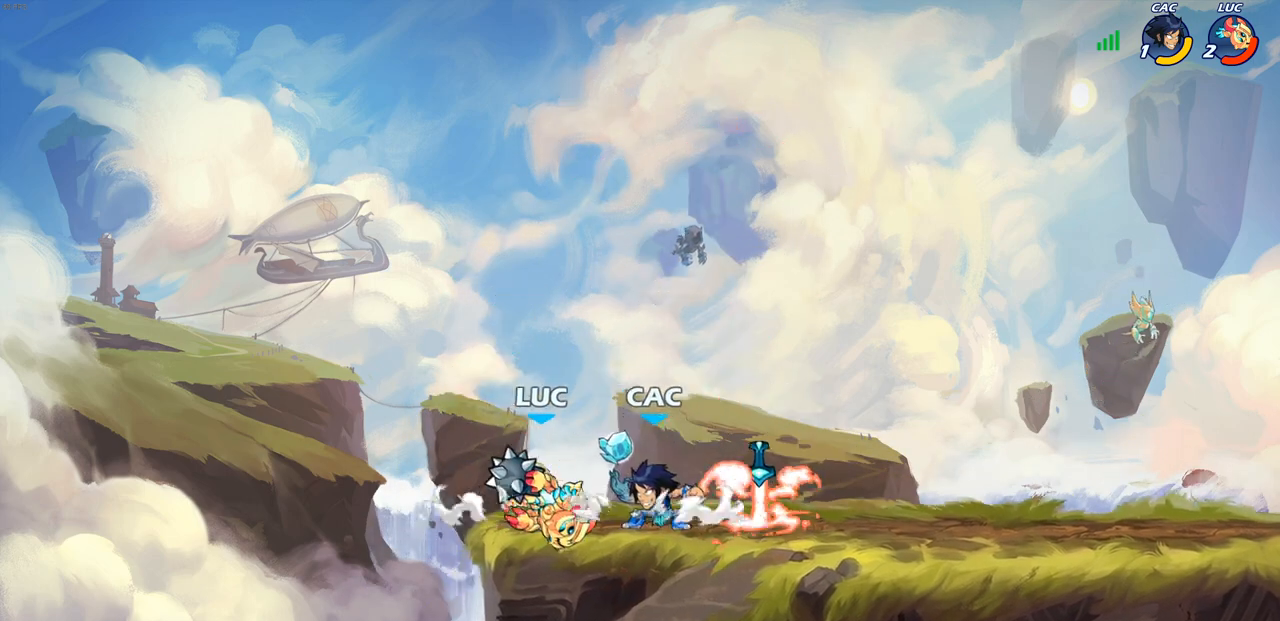
{"dt_ms": 500, "buttons": [], "left_stick": "right", "right_stick": "center", "events": [[167, "left_stick", "right"], [300, "left_stick", "left"], [450, "left_stick", "right"]]}
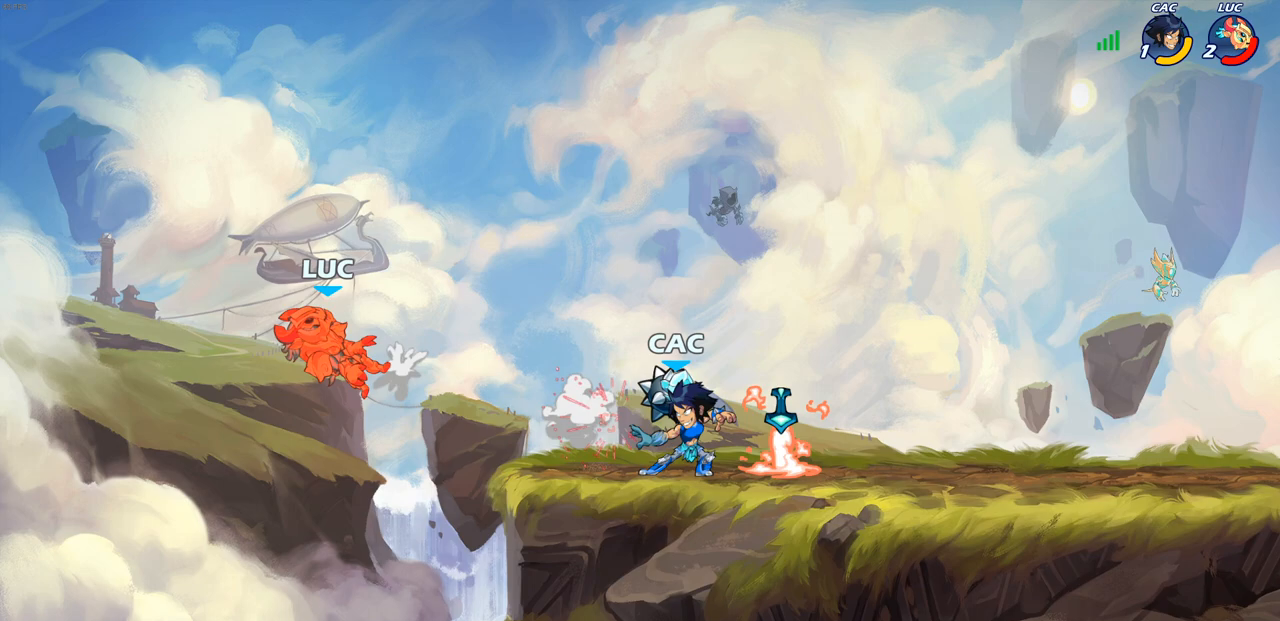
{"dt_ms": 1000, "buttons": ["CIRCLE"], "left_stick": "right", "right_stick": "center"}
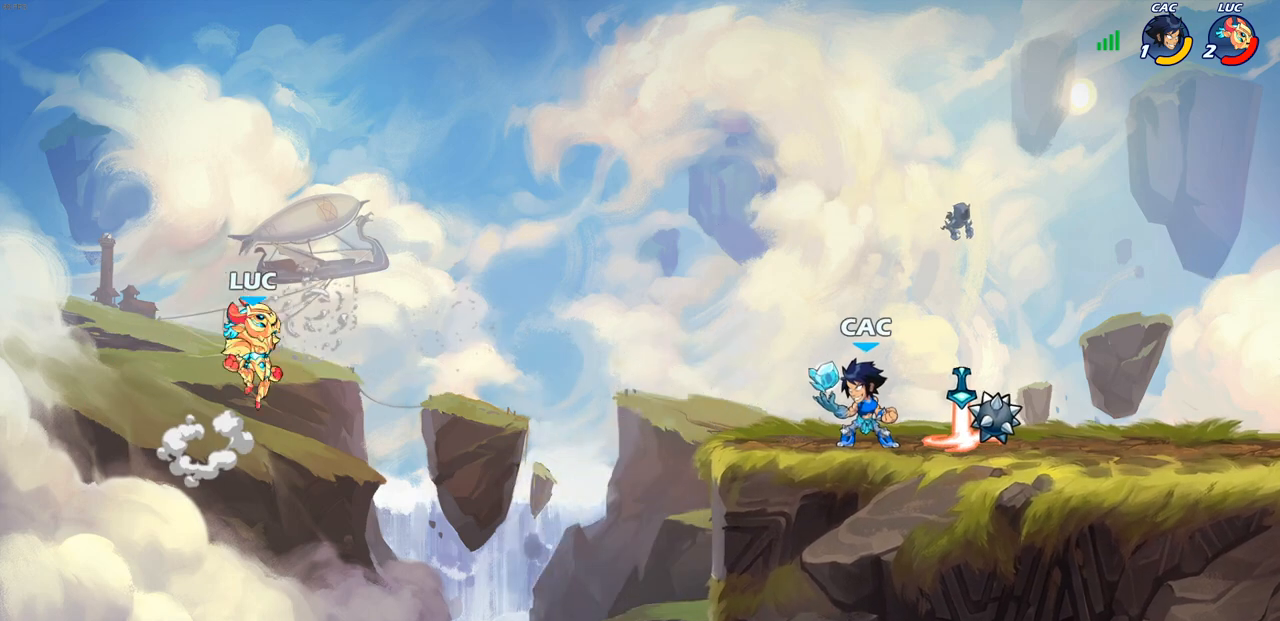
{"dt_ms": 500, "buttons": [], "left_stick": "right", "right_stick": "center", "events": [[117, "CIRCLE", "up"]]}